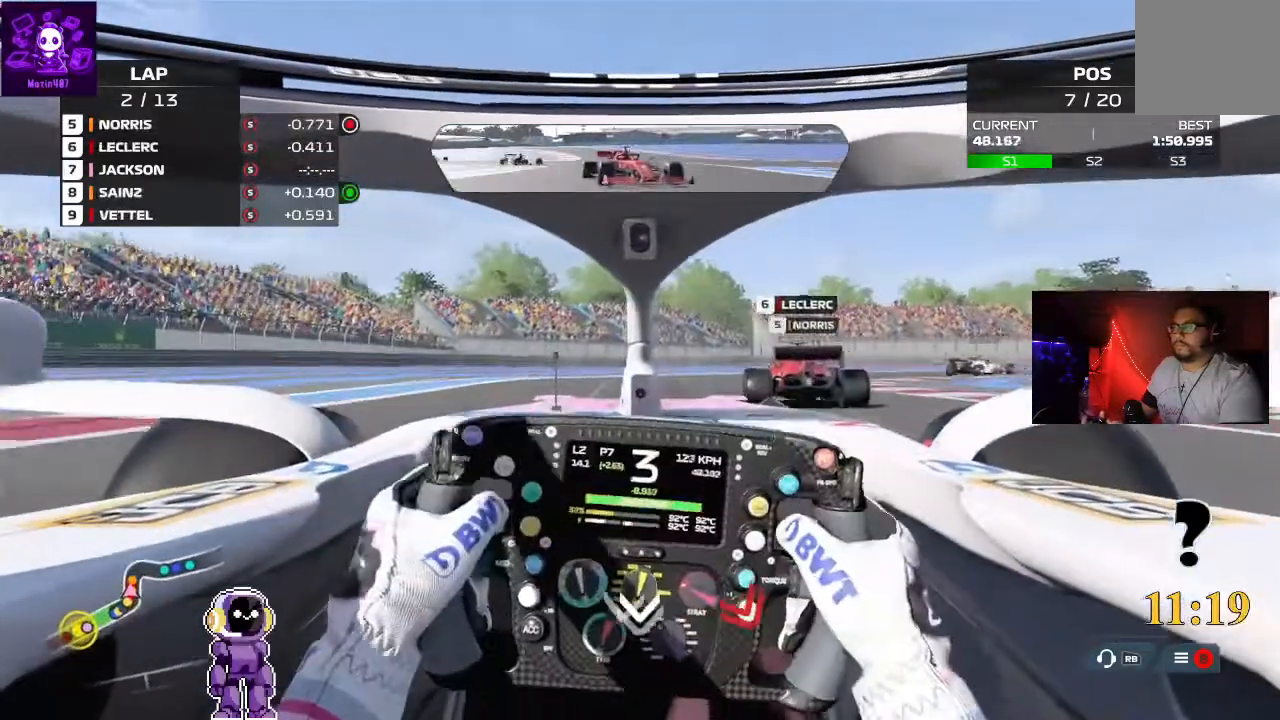
Gameplay with a controller (Xbox layout); each line is a JSON object with the inputs held at the frame after it. "events" lists button and stick changes between this image and that frame as [ms after this image, input, new state], when the widget could be followed in between. Not read: right_stick.
{"buttons": [], "left_stick": "right", "events": [[100, "R2", "up"], [133, "left_stick", "right"]]}
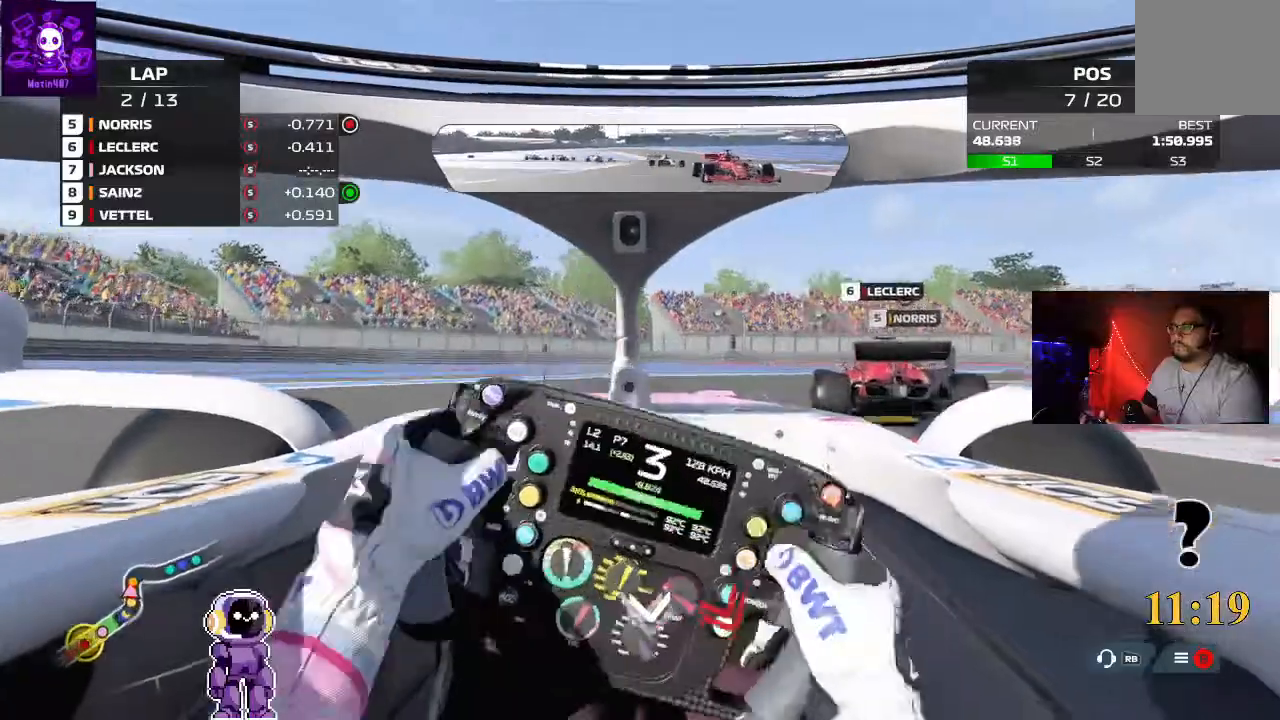
{"buttons": [], "left_stick": "right"}
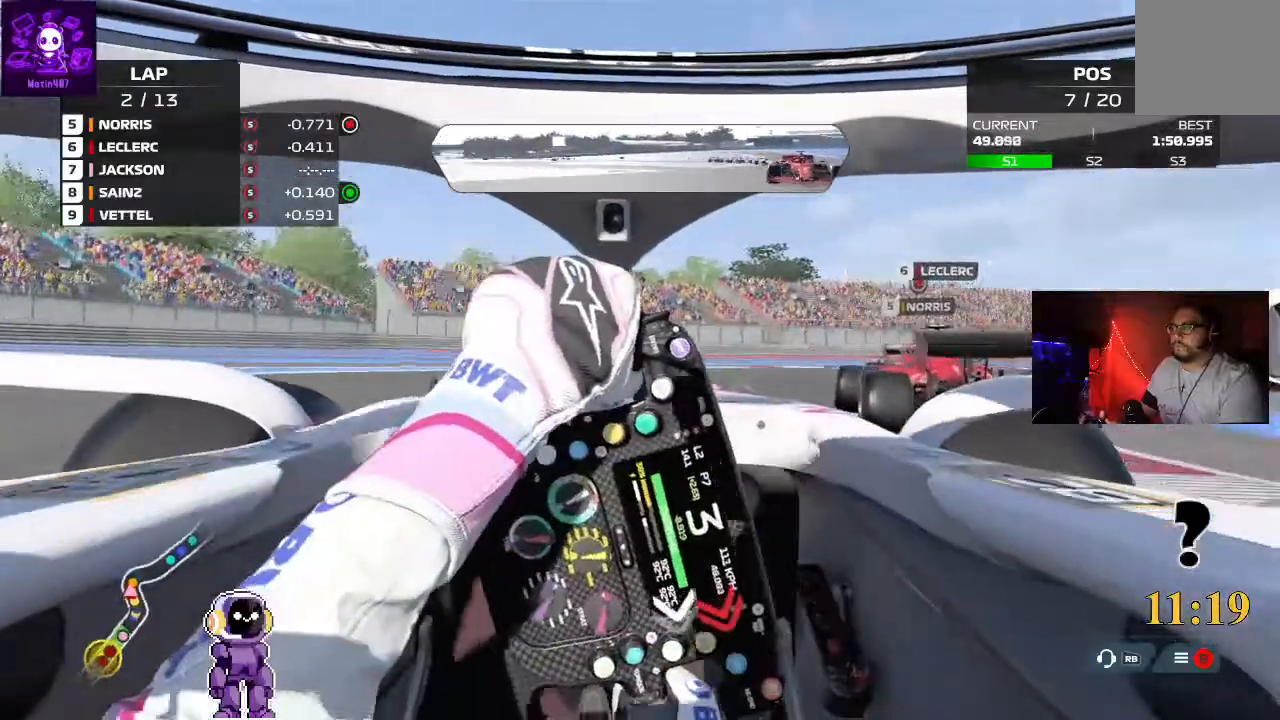
{"buttons": [], "left_stick": "right", "events": []}
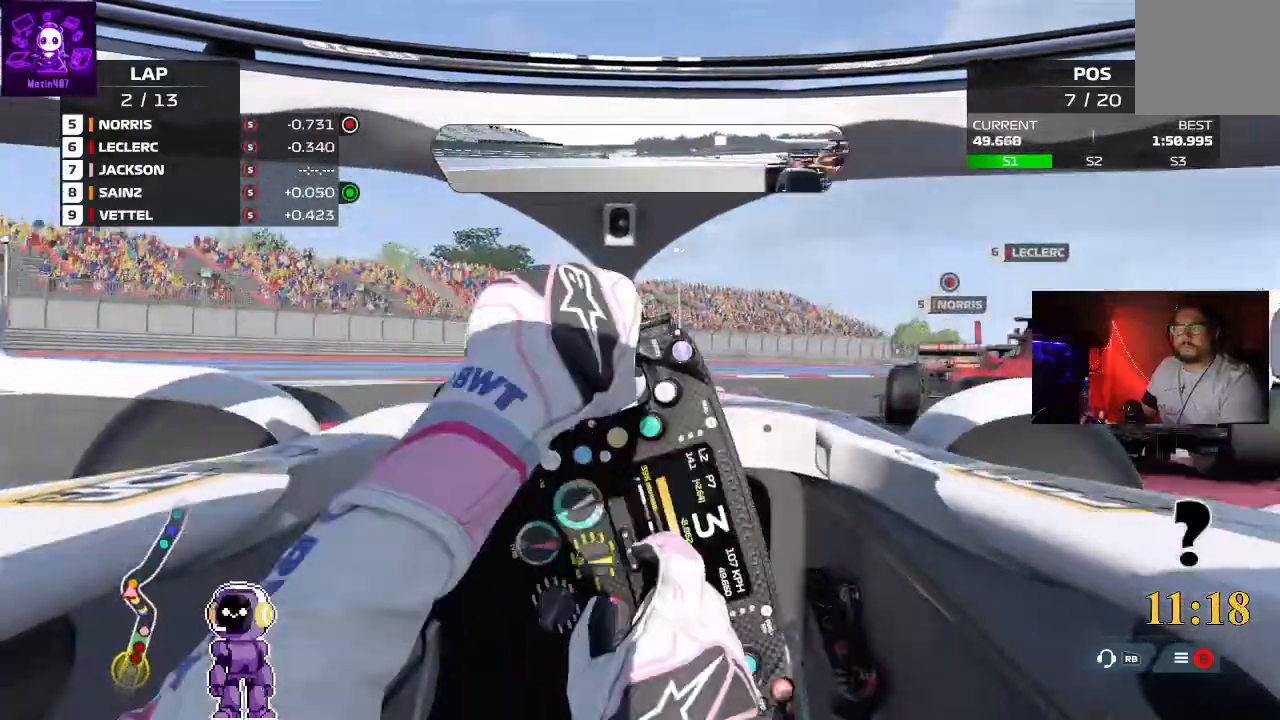
{"buttons": [], "left_stick": "right", "events": []}
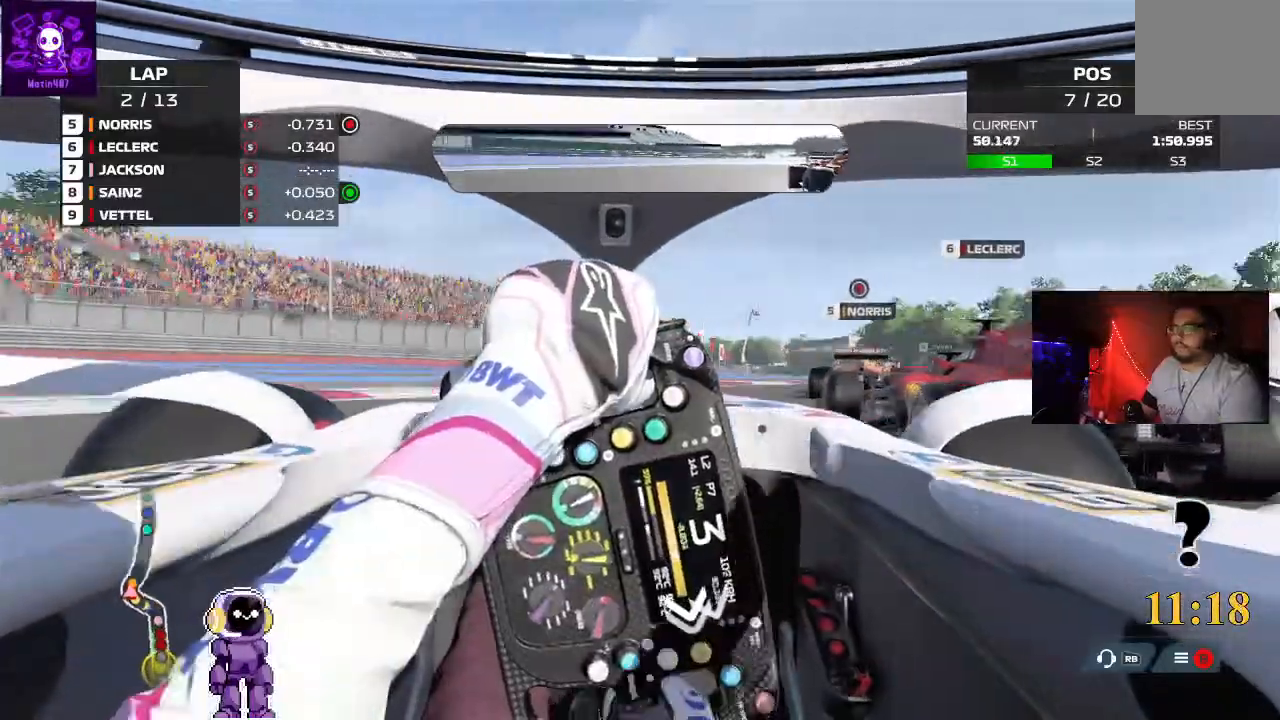
{"buttons": [], "left_stick": "right", "events": []}
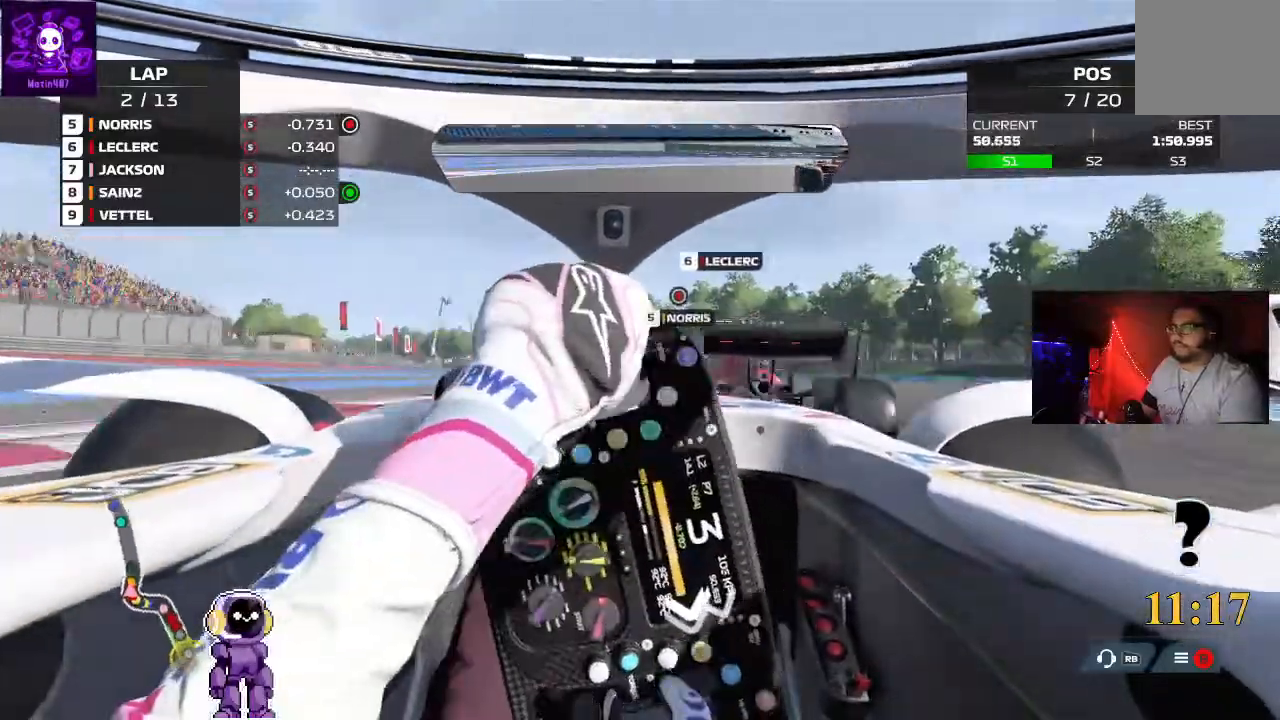
{"buttons": ["R2"], "left_stick": "center", "events": [[33, "R2", "down"], [300, "left_stick", "center"]]}
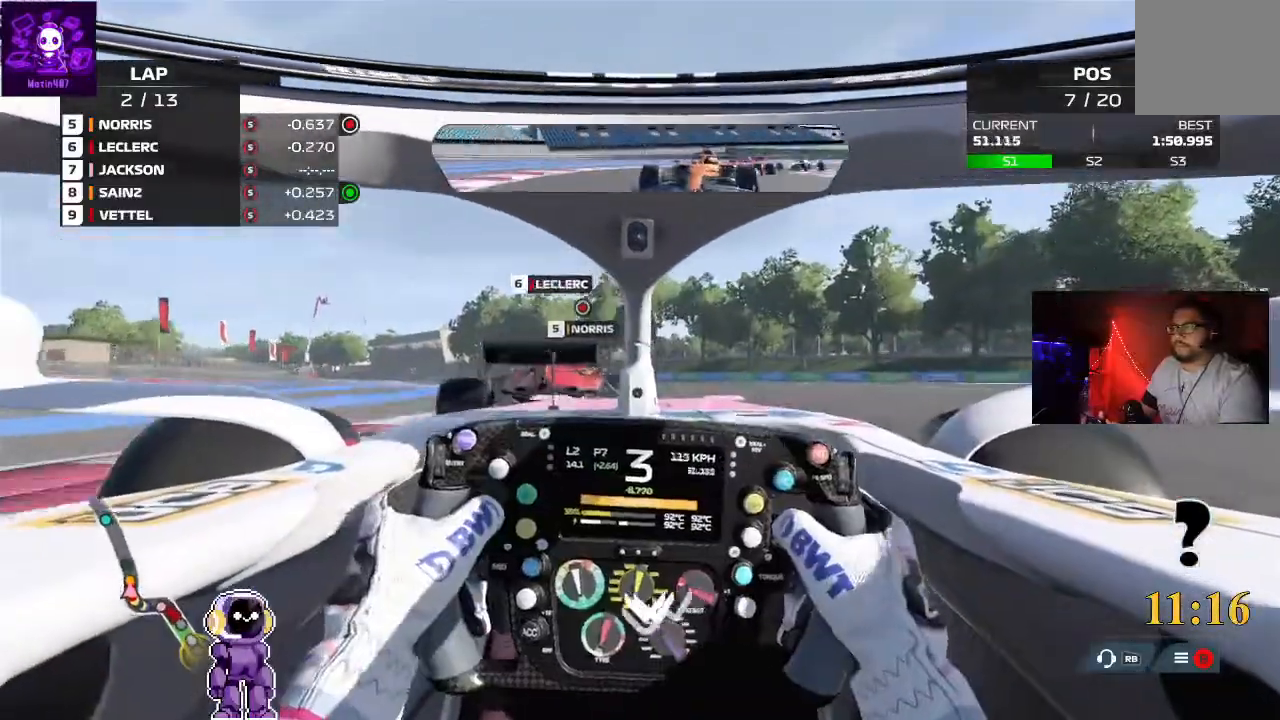
{"buttons": ["R2"], "left_stick": "left", "events": [[33, "left_stick", "down-left"], [200, "left_stick", "center"], [500, "left_stick", "left"]]}
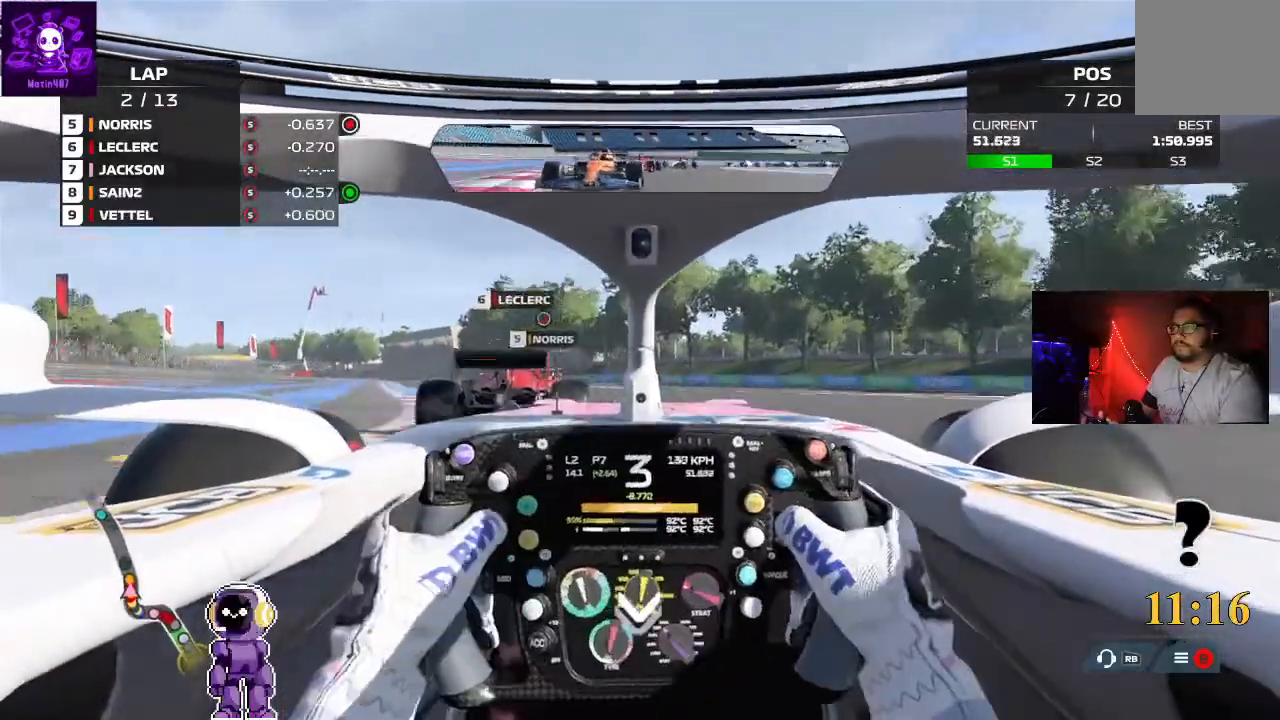
{"buttons": ["R2"], "left_stick": "left", "events": []}
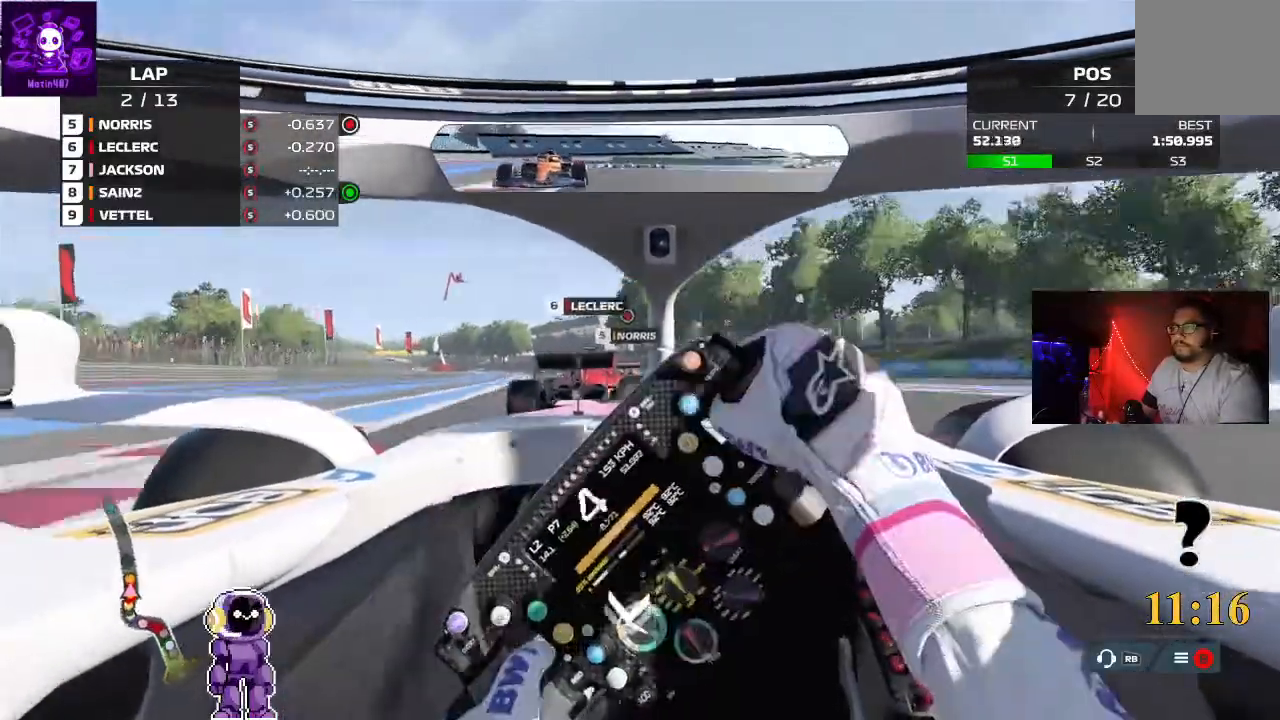
{"buttons": ["R2"], "left_stick": "center", "events": [[100, "left_stick", "center"]]}
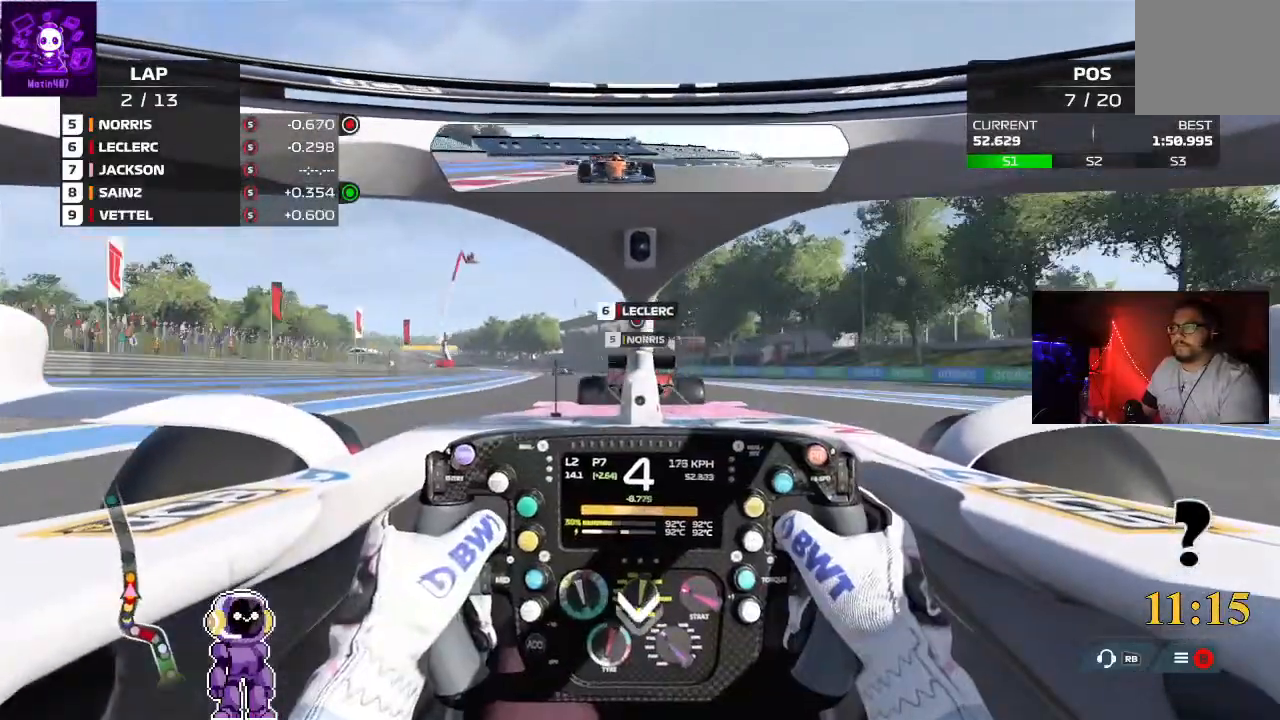
{"buttons": ["R2"], "left_stick": "left", "events": [[300, "left_stick", "left"]]}
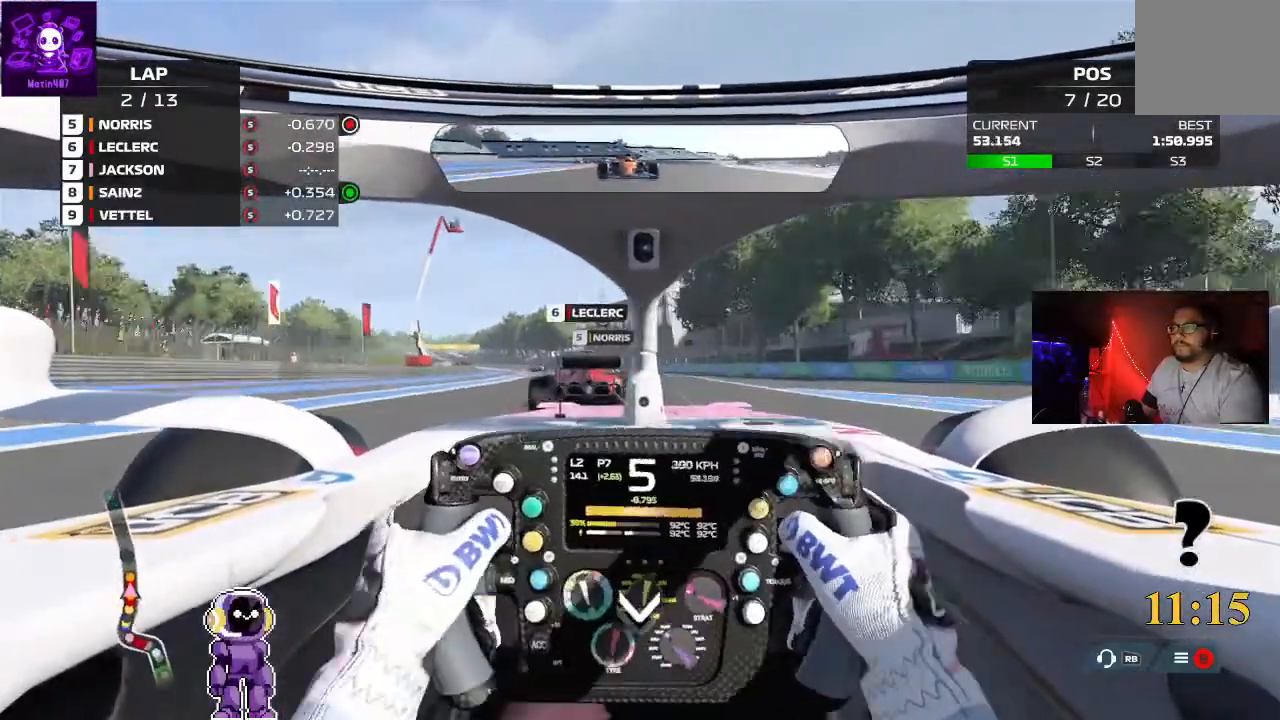
{"buttons": ["R2"], "left_stick": "center", "events": [[433, "left_stick", "center"]]}
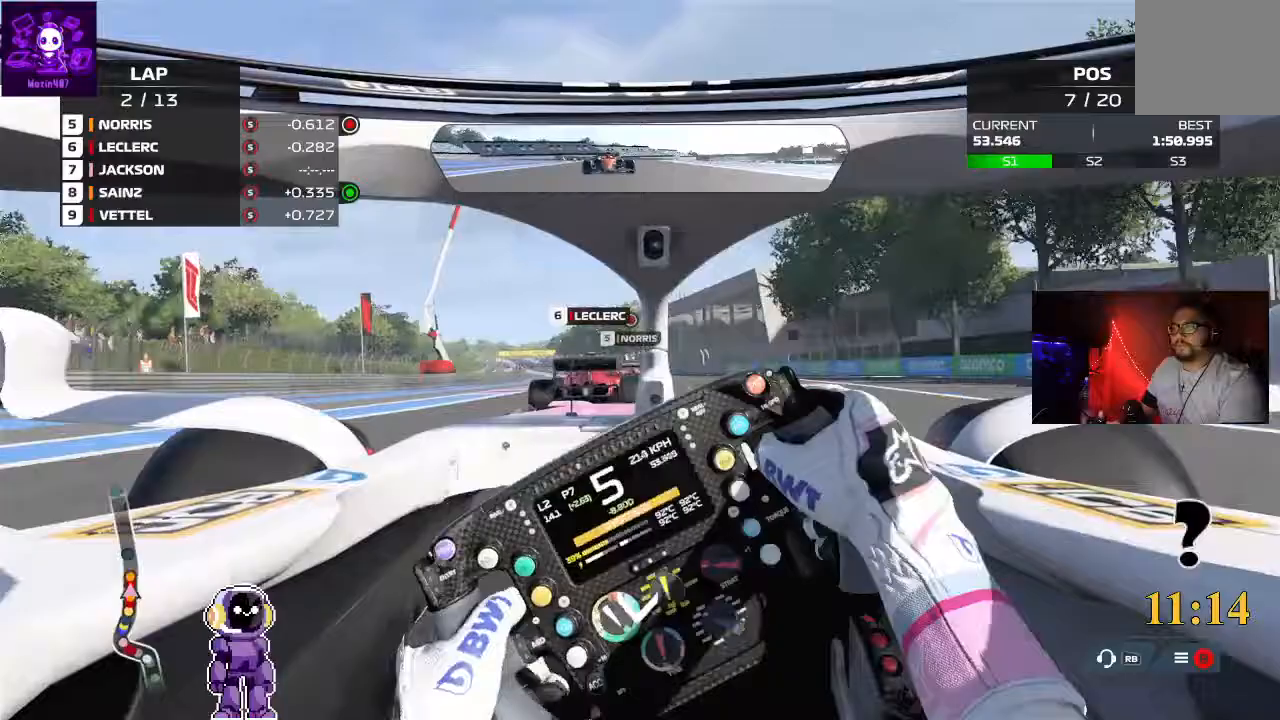
{"buttons": ["R2"], "left_stick": "left", "events": [[400, "left_stick", "left"]]}
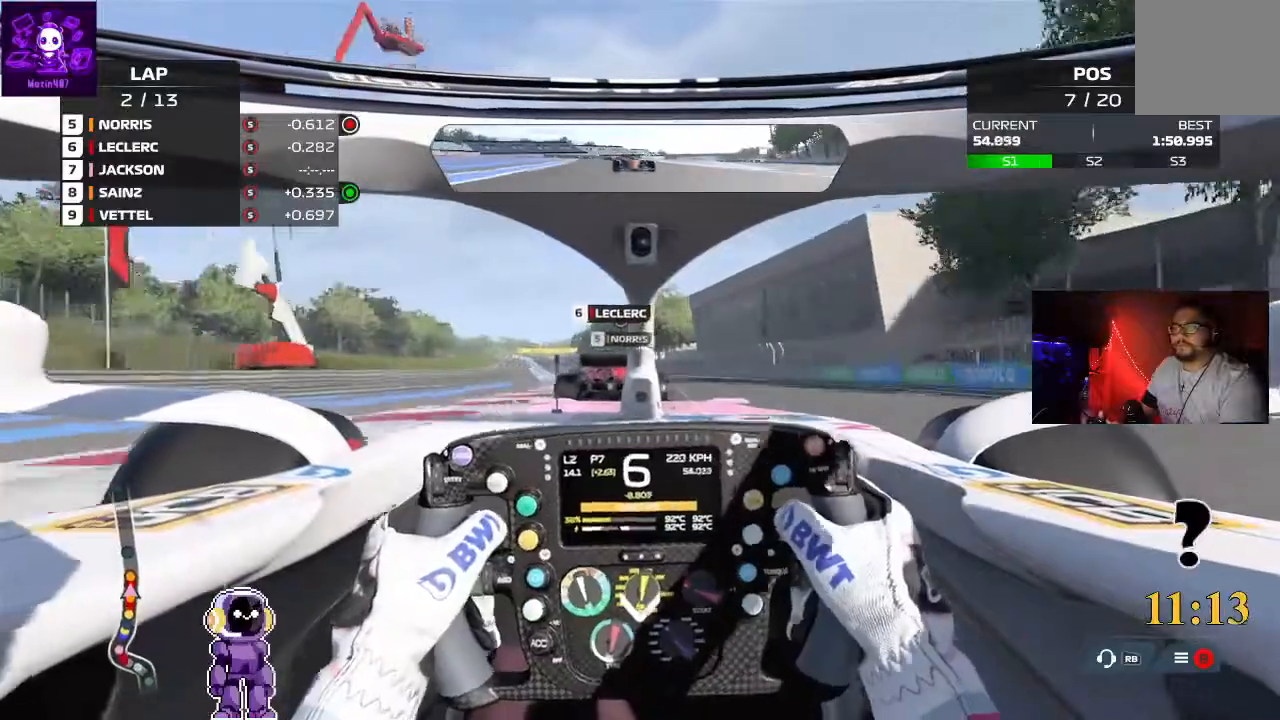
{"buttons": ["R2"], "left_stick": "left", "events": [[100, "left_stick", "center"], [467, "left_stick", "left"]]}
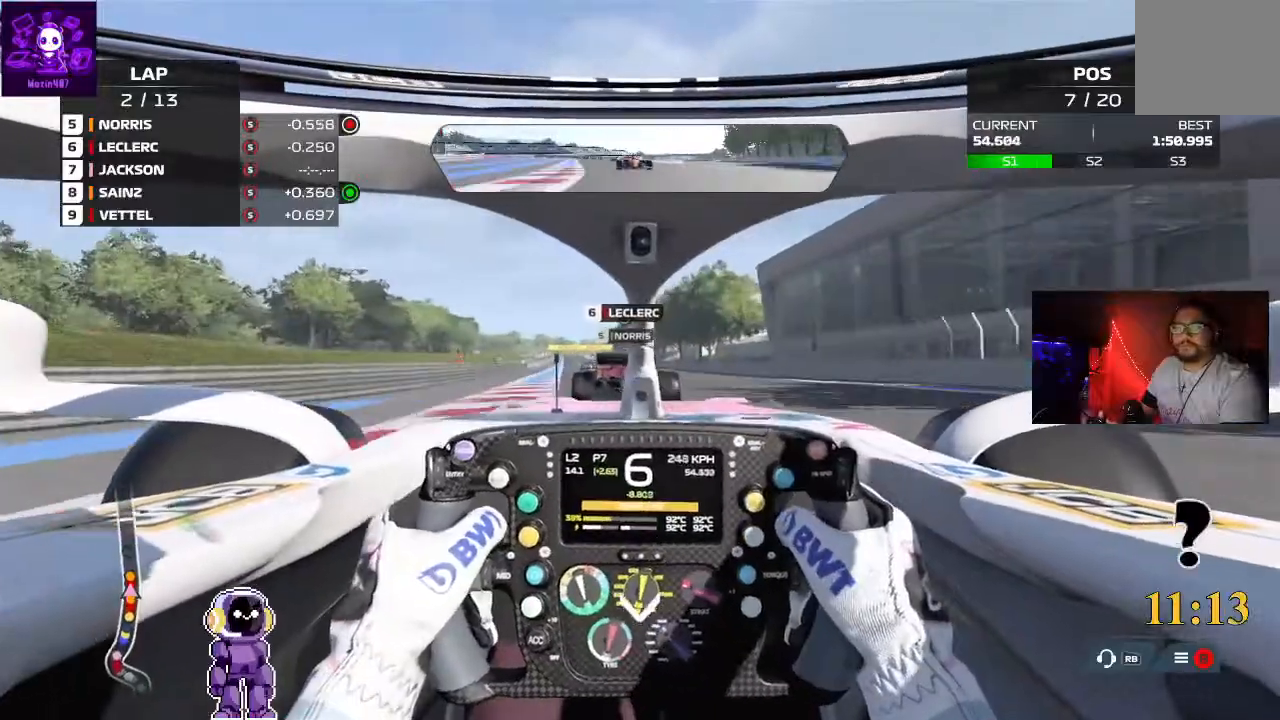
{"buttons": ["R2"], "left_stick": "left", "events": [[300, "left_stick", "center"], [367, "left_stick", "left"]]}
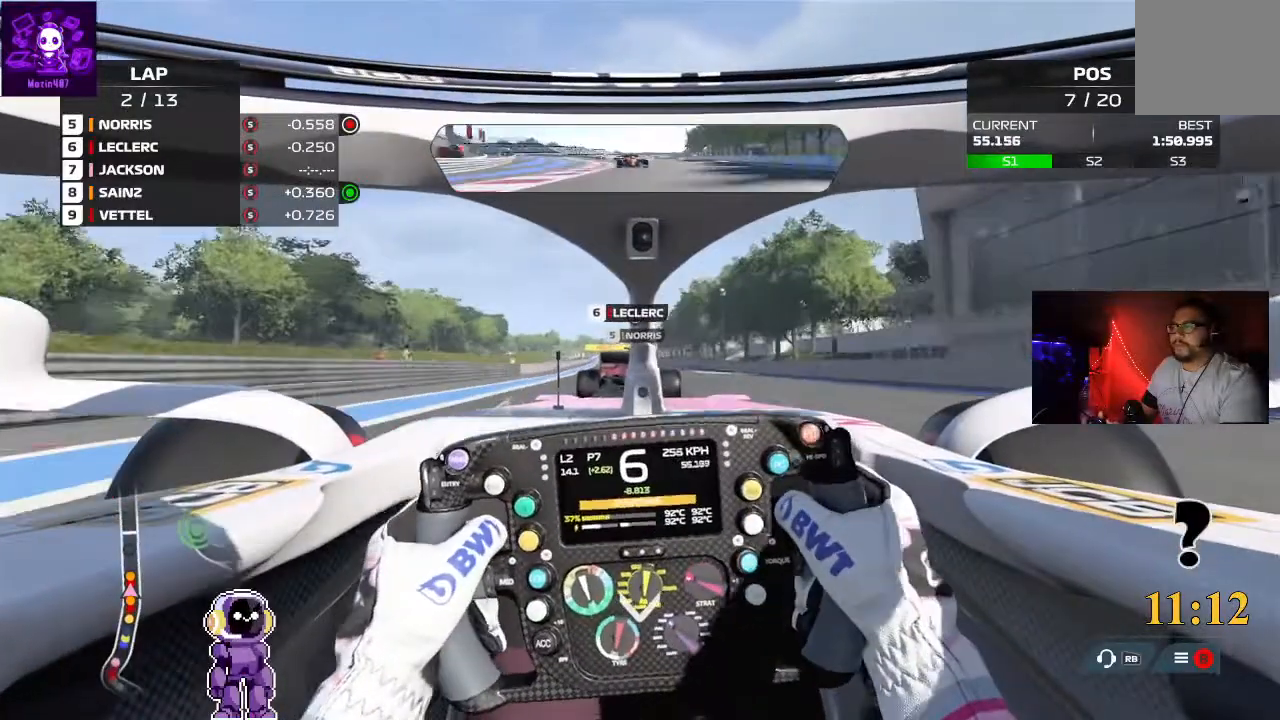
{"buttons": ["R2"], "left_stick": "center", "events": [[100, "left_stick", "center"]]}
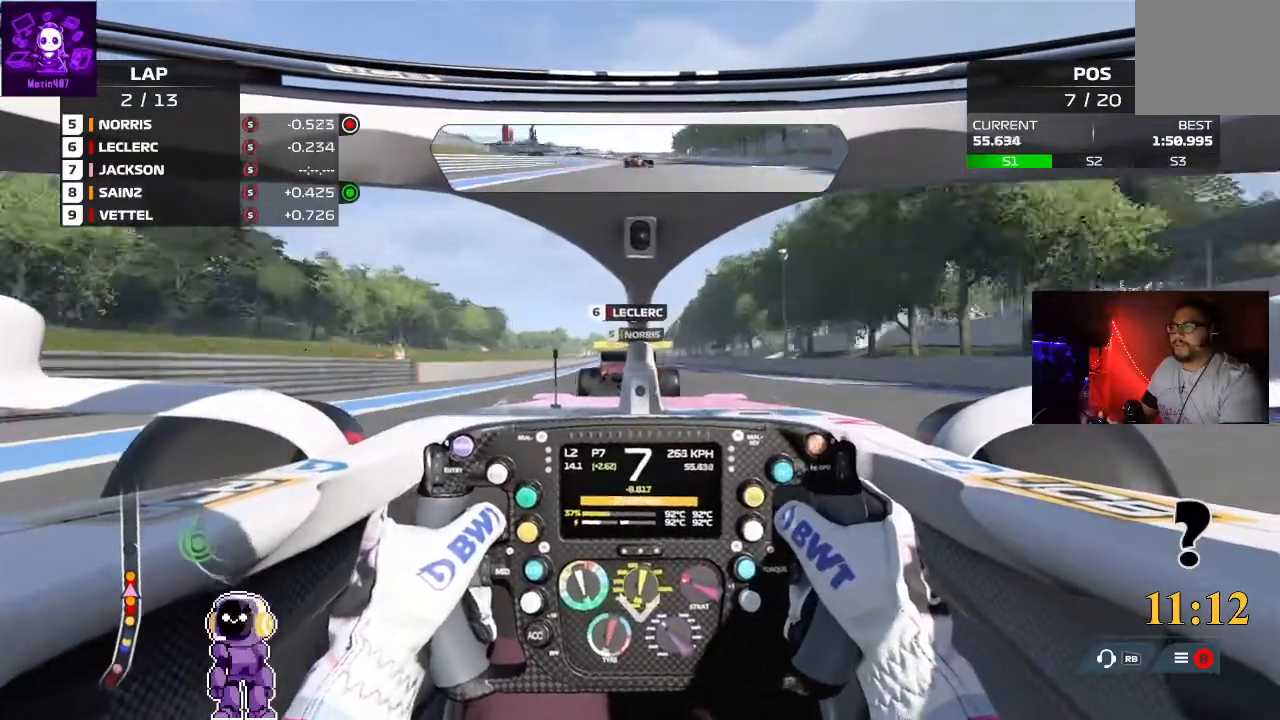
{"buttons": ["R2"], "left_stick": "center", "events": [[133, "left_stick", "left"], [400, "left_stick", "center"]]}
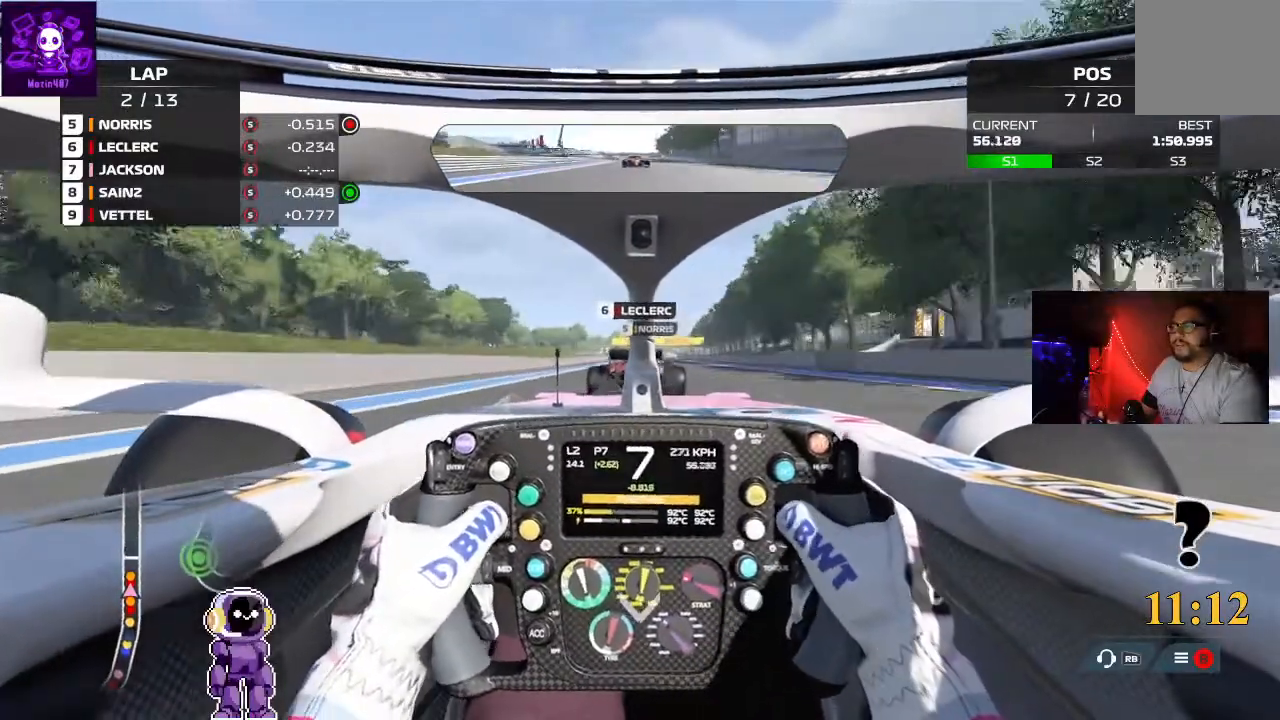
{"buttons": ["R2"], "left_stick": "center", "events": [[333, "left_stick", "right"], [400, "left_stick", "center"]]}
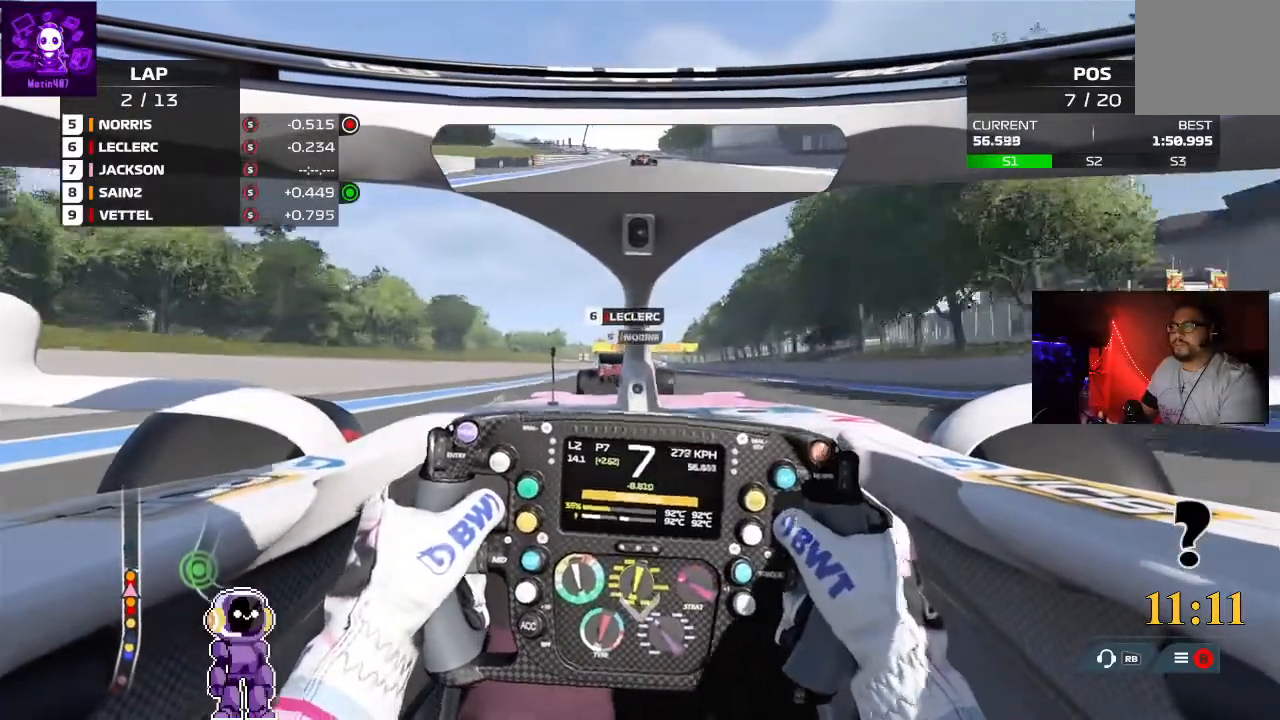
{"buttons": ["R2"], "left_stick": "center", "events": [[133, "left_stick", "left"], [467, "left_stick", "center"]]}
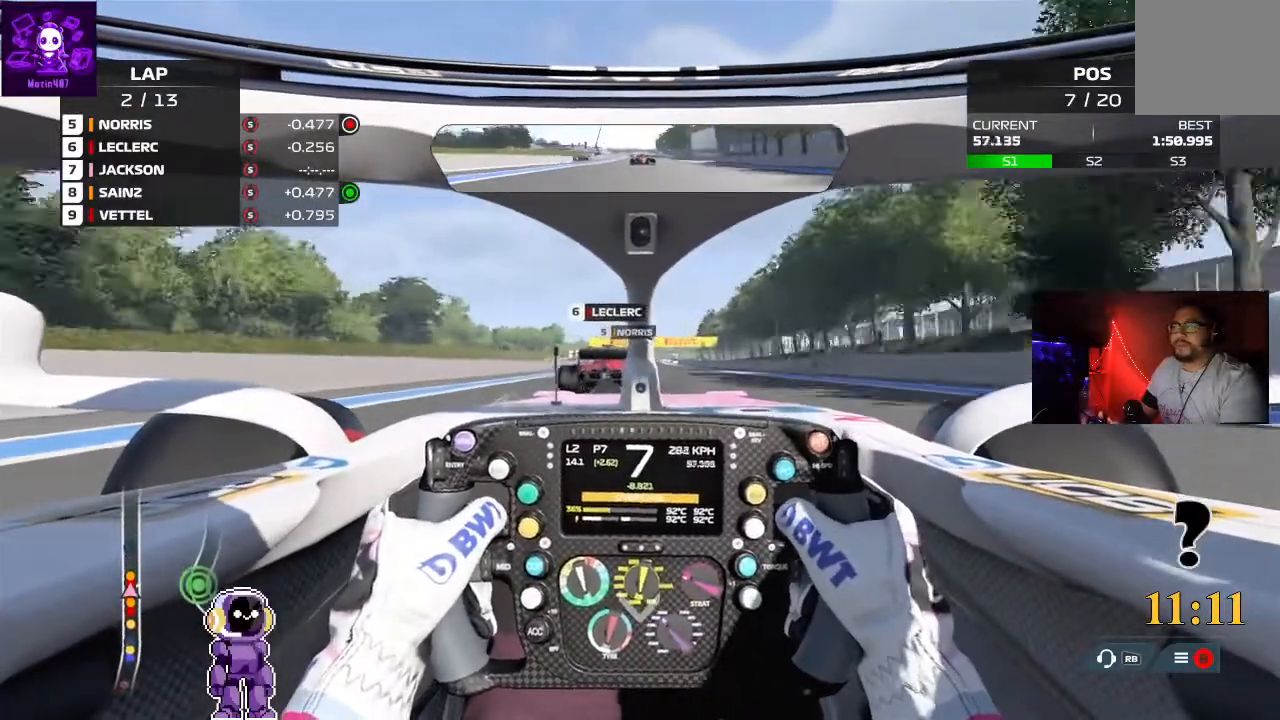
{"buttons": ["R2"], "left_stick": "center", "events": [[200, "left_stick", "right"], [333, "left_stick", "center"]]}
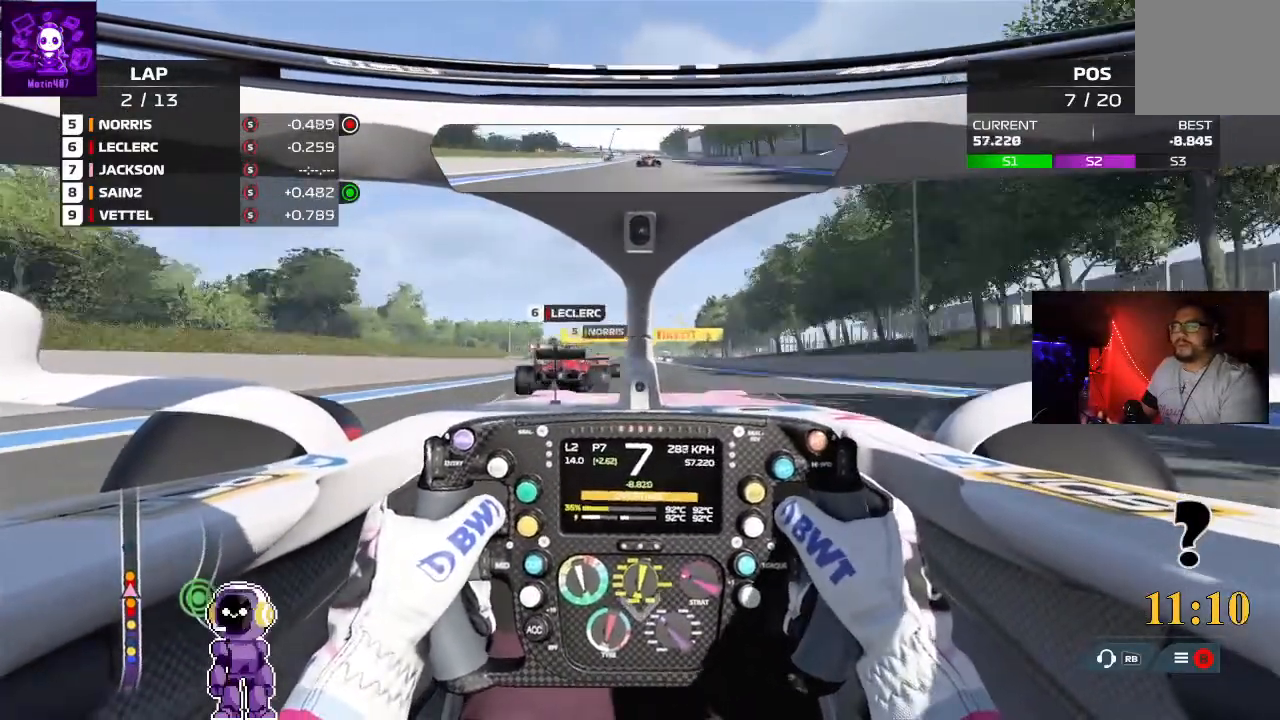
{"buttons": ["R2"], "left_stick": "center", "events": [[67, "left_stick", "left"], [233, "left_stick", "center"]]}
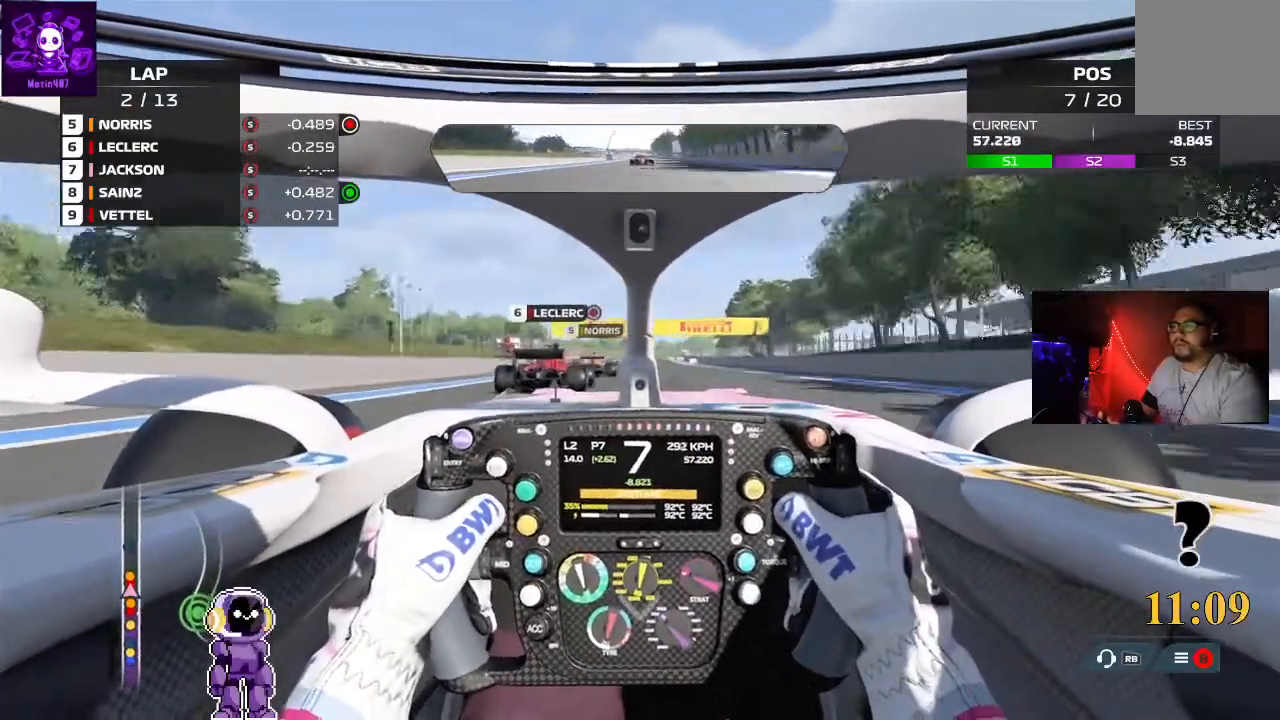
{"buttons": ["R2"], "left_stick": "center", "events": [[133, "left_stick", "left"], [300, "left_stick", "center"]]}
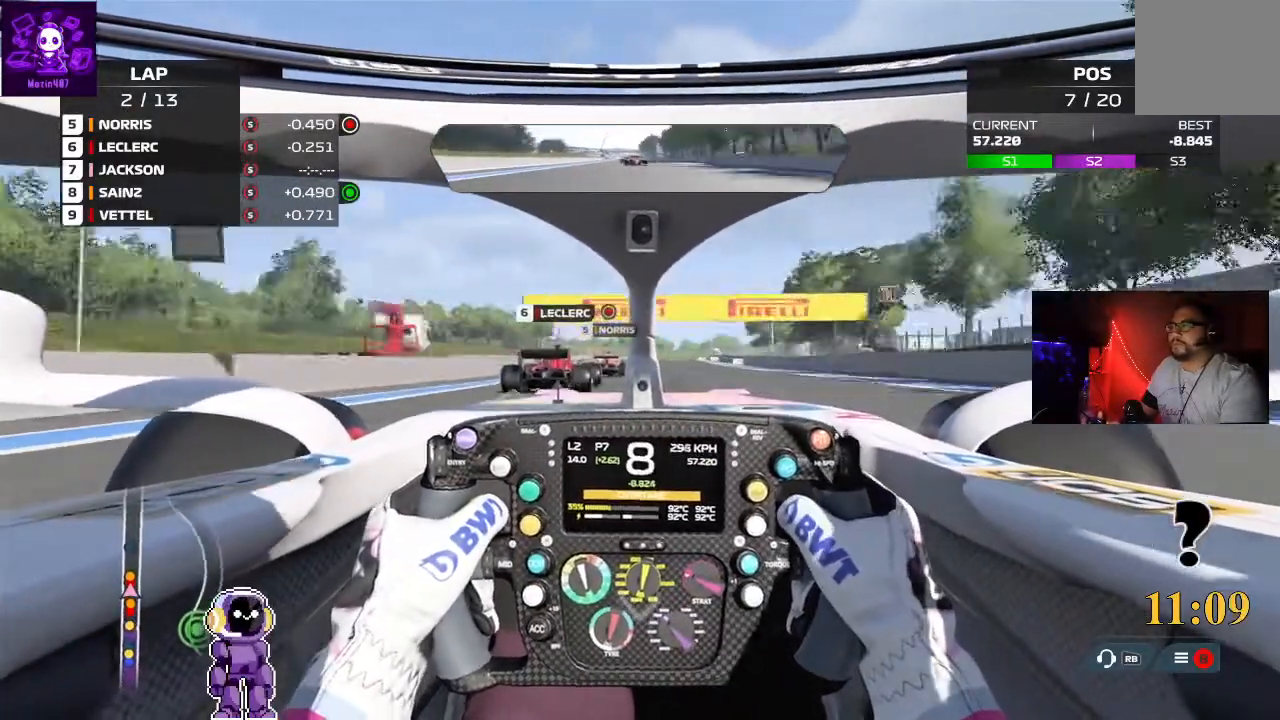
{"buttons": ["R2"], "left_stick": "center", "events": []}
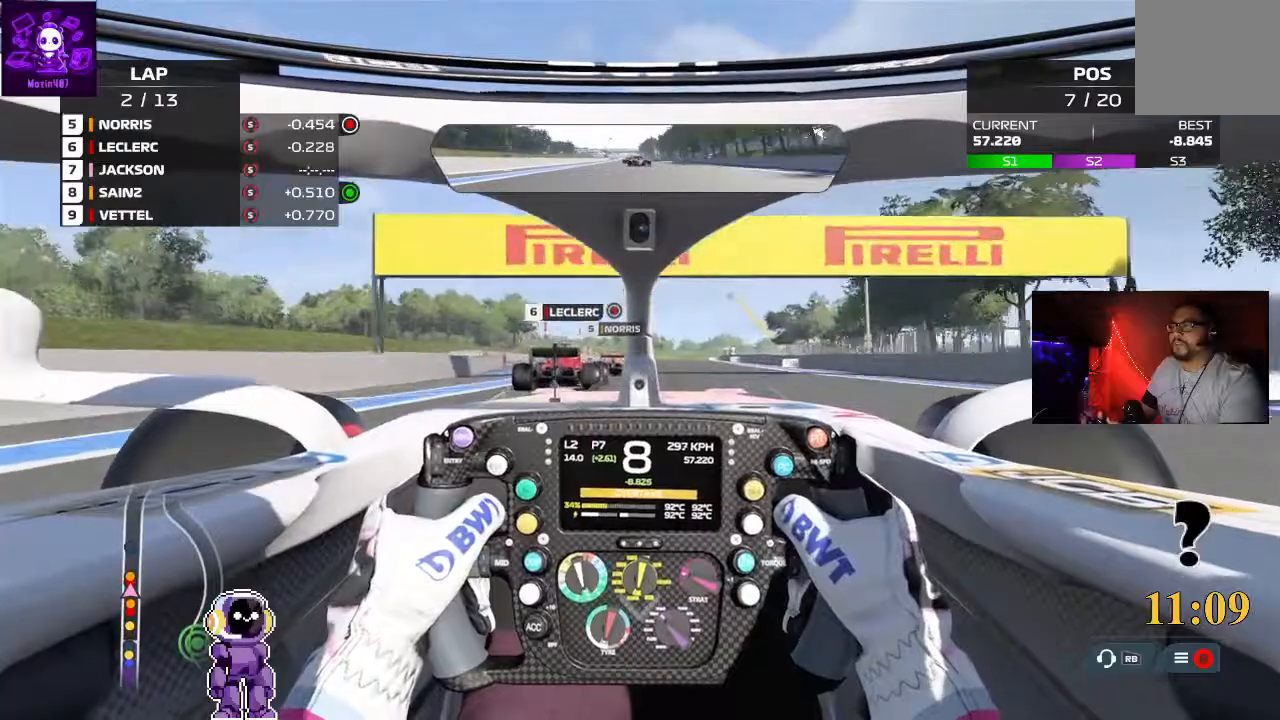
{"buttons": ["R2"], "left_stick": "center", "events": []}
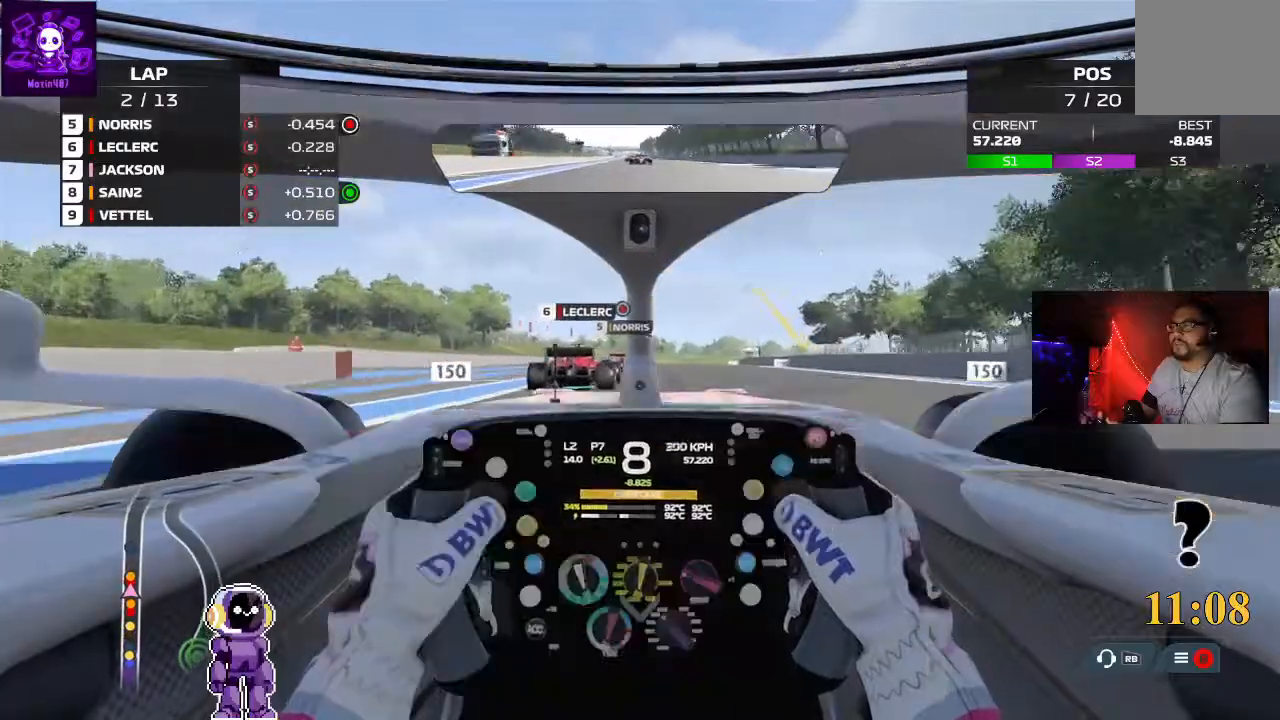
{"buttons": ["R2"], "left_stick": "center", "events": []}
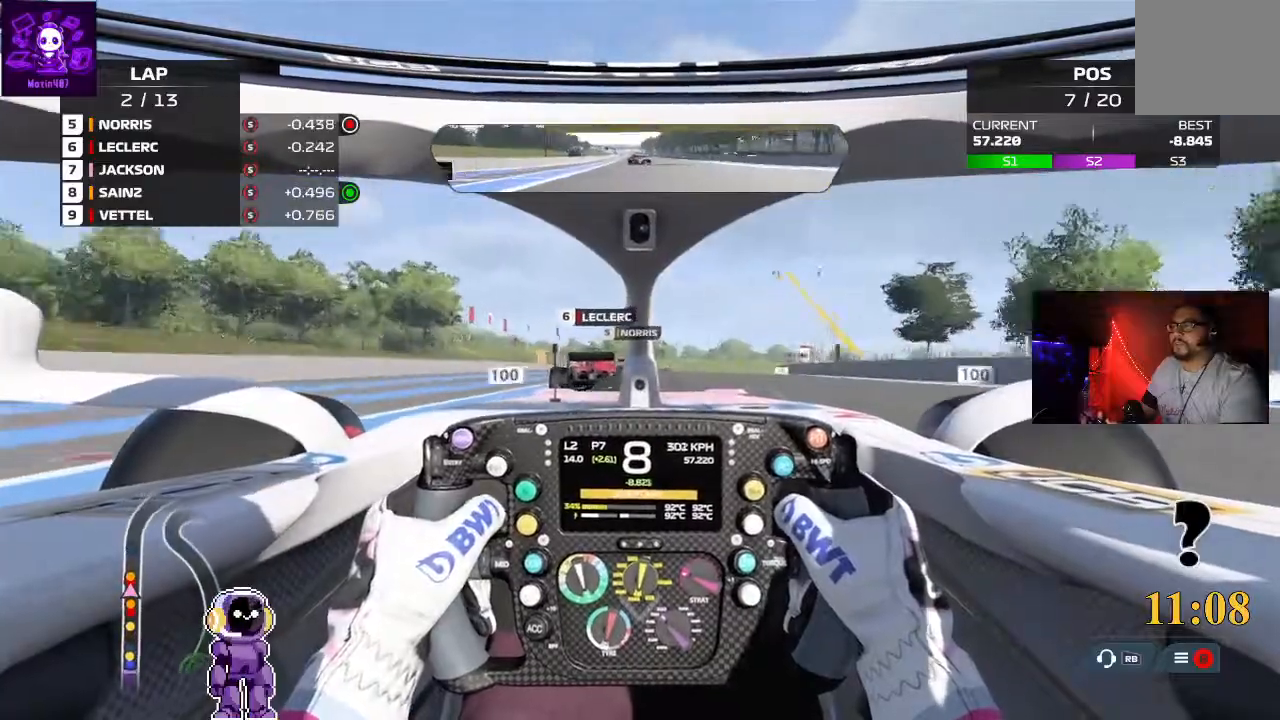
{"buttons": [], "left_stick": "center", "events": [[100, "left_stick", "right"], [200, "left_stick", "center"], [500, "R2", "up"]]}
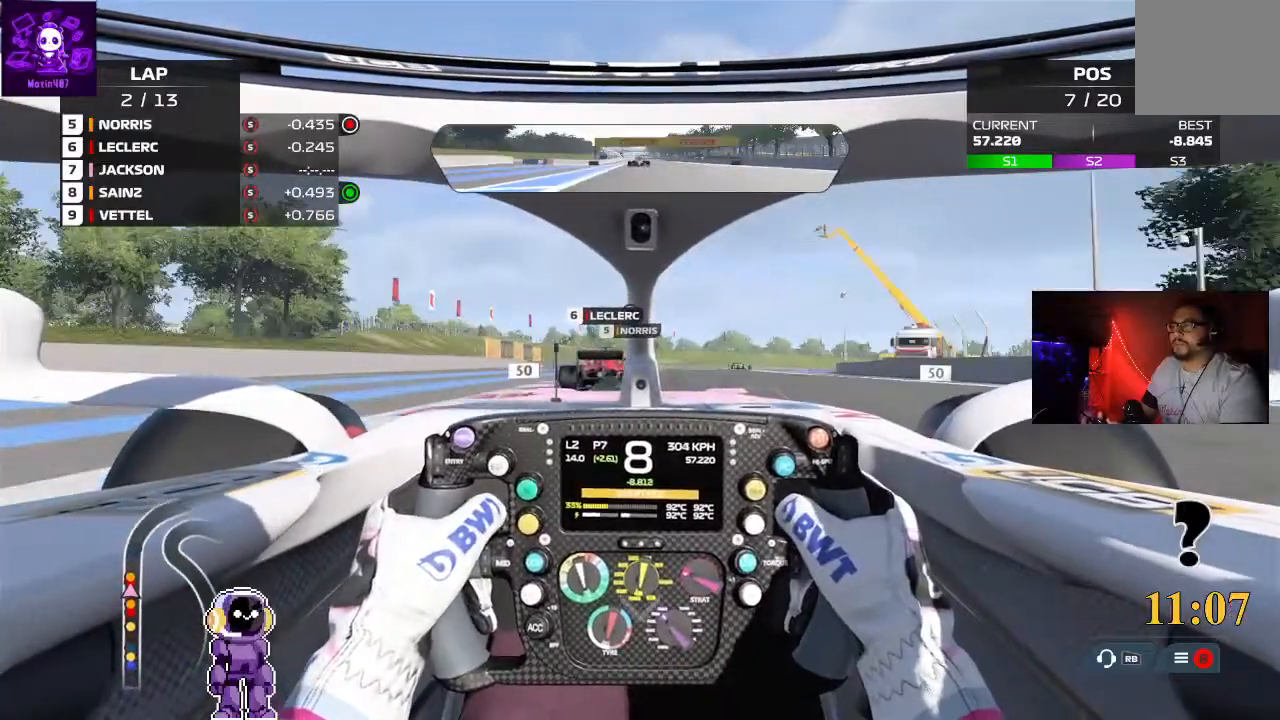
{"buttons": [], "left_stick": "center", "events": []}
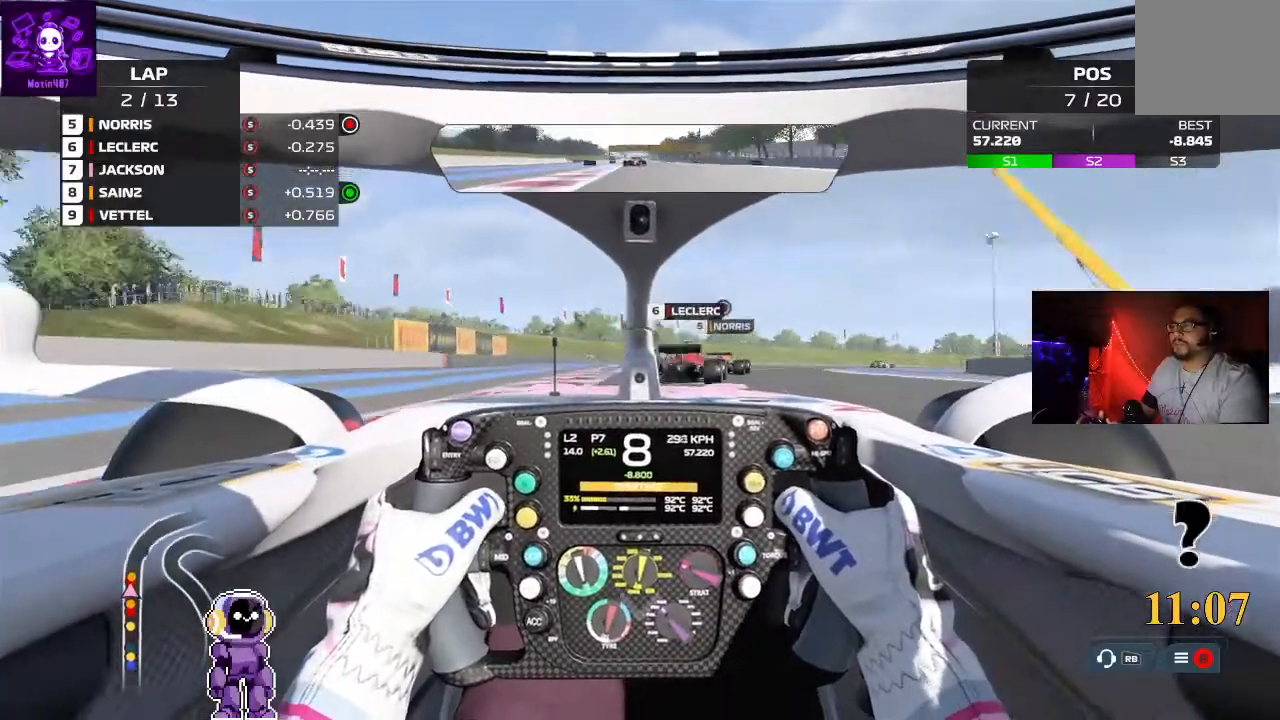
{"buttons": [], "left_stick": "right", "events": [[133, "left_stick", "right"]]}
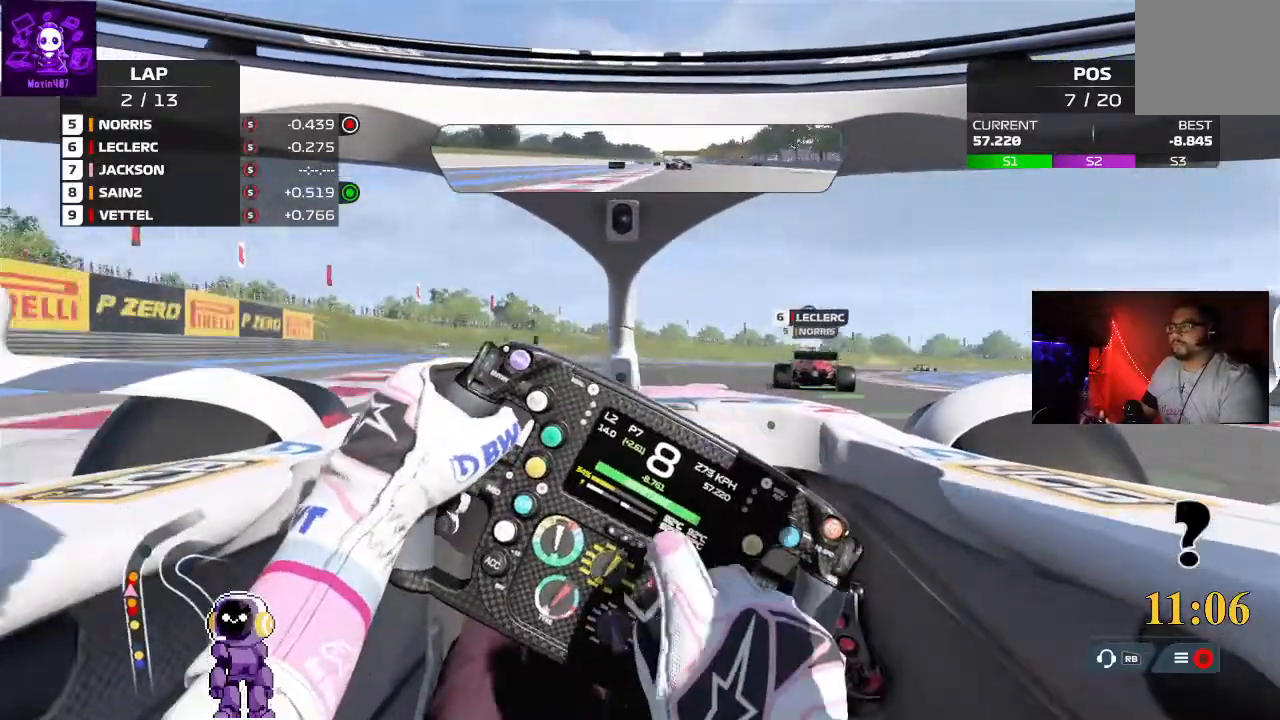
{"buttons": ["R2"], "left_stick": "right", "events": [[333, "R2", "down"]]}
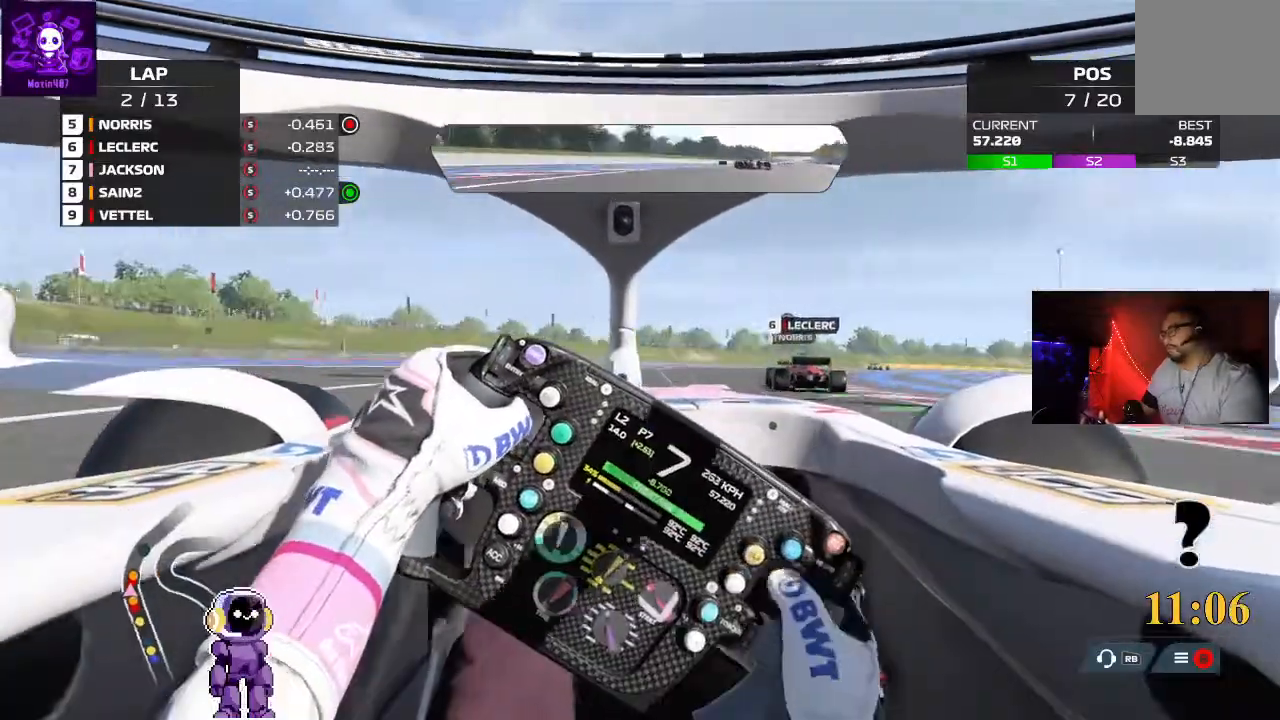
{"buttons": ["R2"], "left_stick": "right", "events": []}